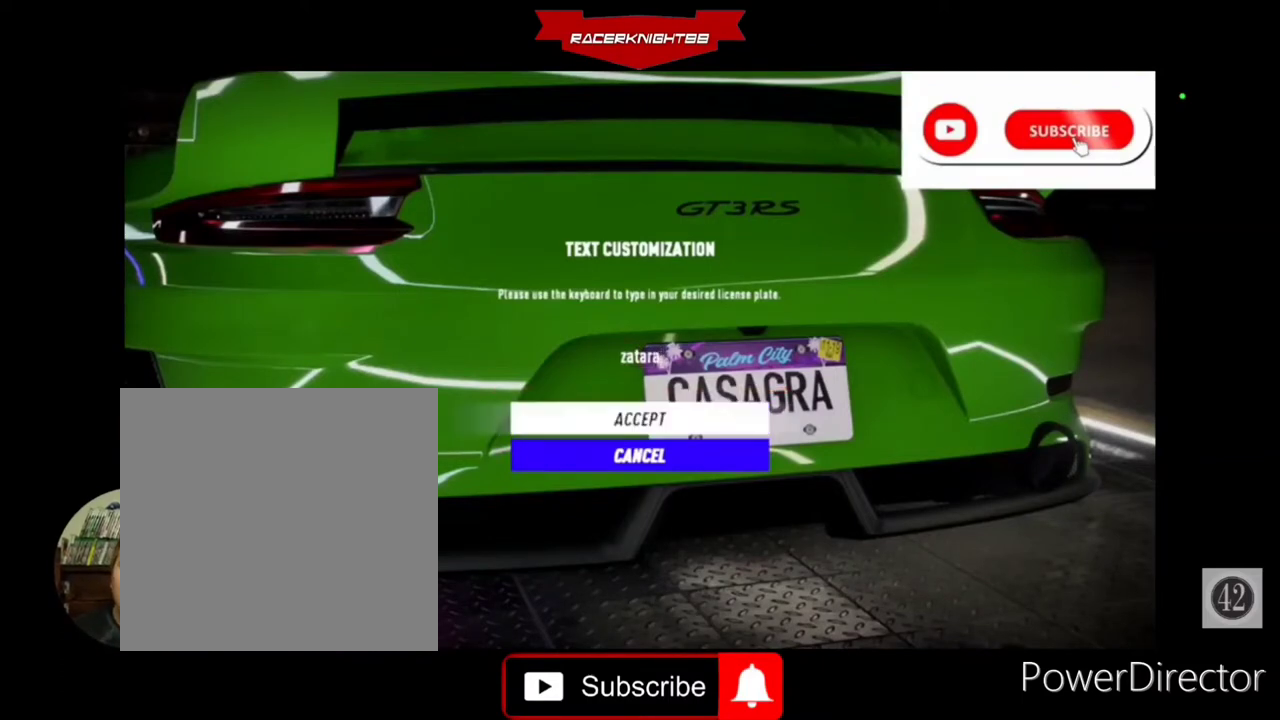
Gameplay with a controller (PlayStation layout); each line is a JSON object with the inputs held at the frame after it. "events" lists button and stick changes between this image and that frame as [ms after this image, input, new state], when the widget could be followed in between. Not read: L3 R3 other_buttons.
{"buttons": [], "left_stick": "center", "right_stick": "center", "events": [[233, "CROSS", "down"], [333, "CROSS", "up"]]}
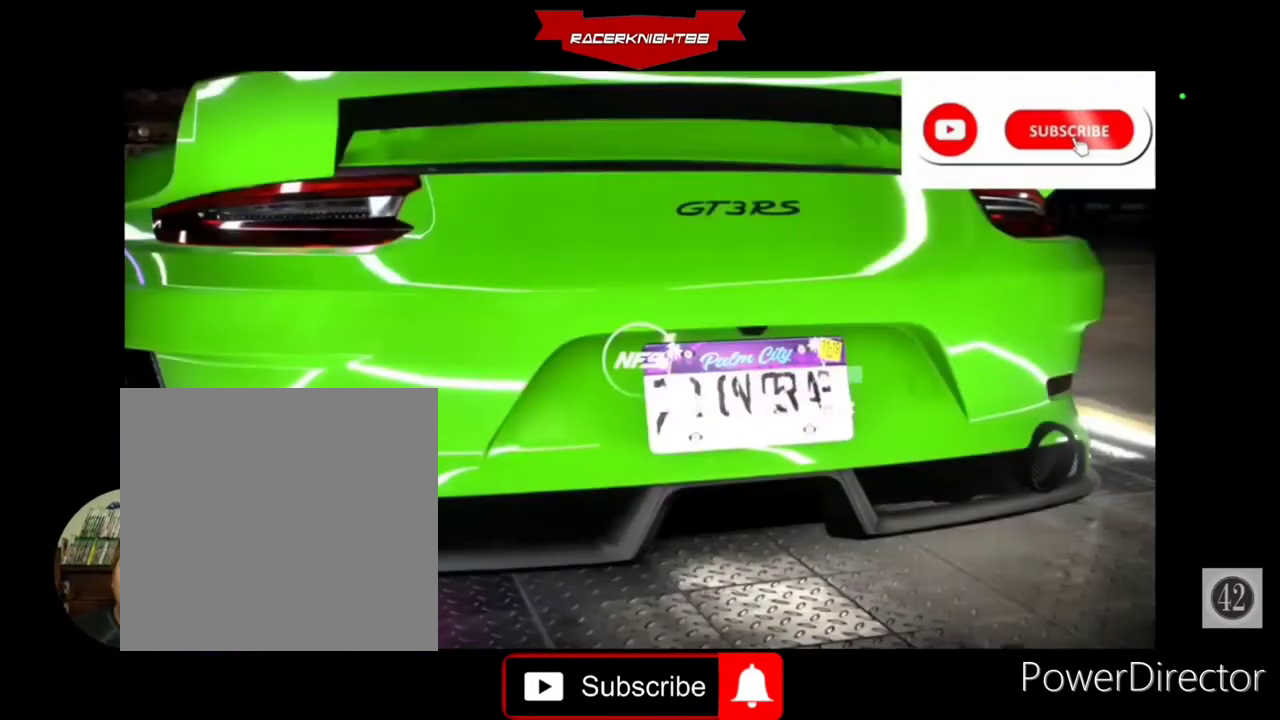
{"buttons": ["CIRCLE"], "left_stick": "center", "right_stick": "center", "events": [[467, "CIRCLE", "down"]]}
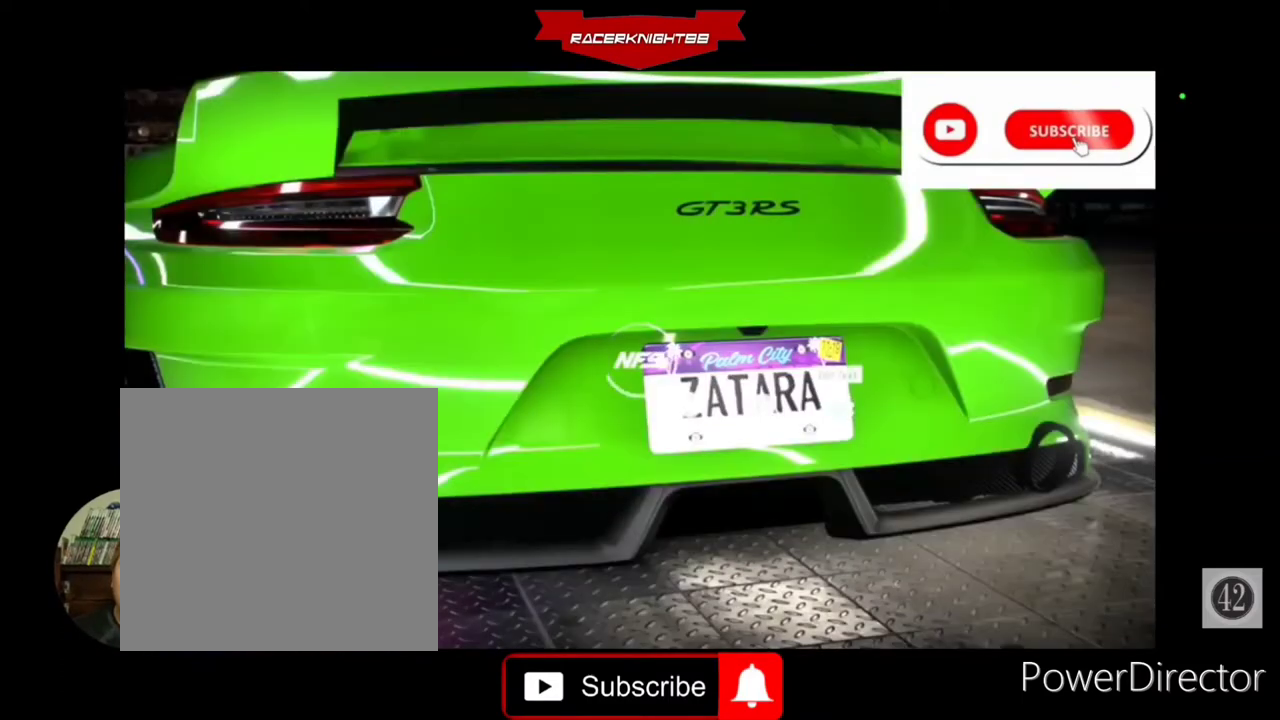
{"buttons": [], "left_stick": "center", "right_stick": "center", "events": [[33, "CIRCLE", "up"], [167, "CIRCLE", "down"], [267, "CIRCLE", "up"], [367, "CIRCLE", "down"], [500, "CIRCLE", "up"]]}
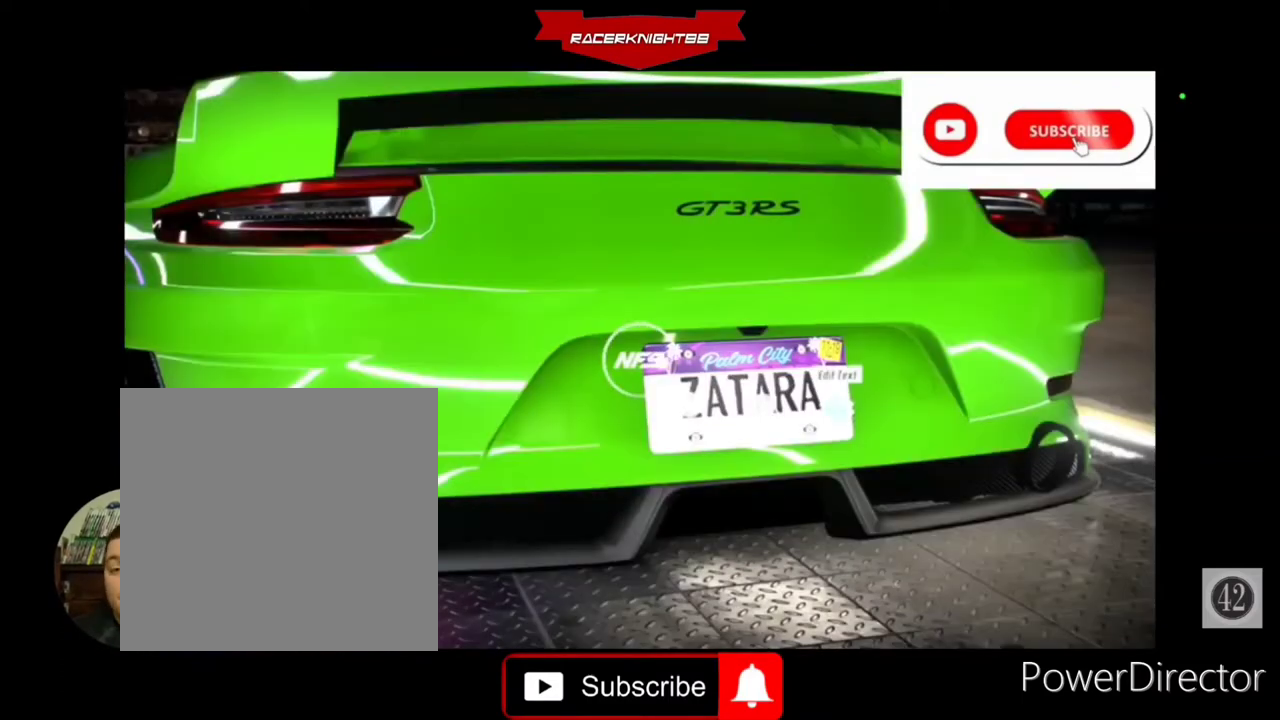
{"buttons": ["CIRCLE"], "left_stick": "center", "right_stick": "center", "events": [[100, "CIRCLE", "down"], [233, "CIRCLE", "up"], [433, "CIRCLE", "down"]]}
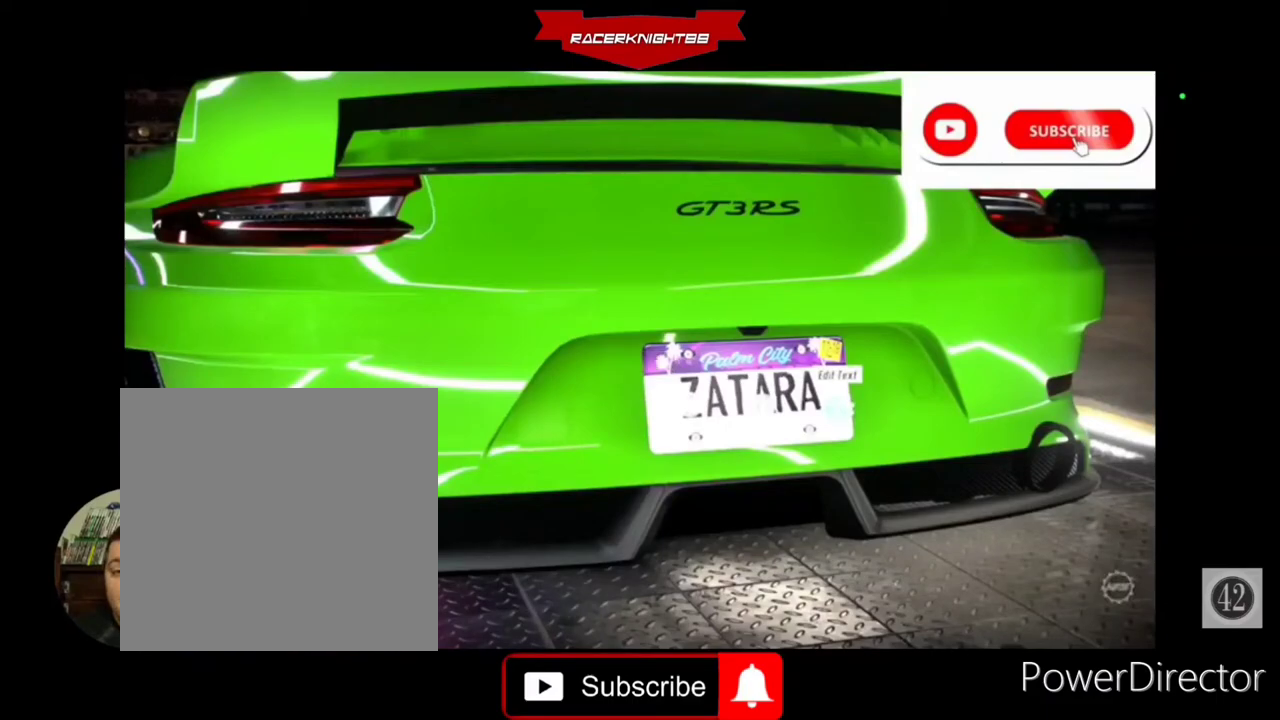
{"buttons": ["DPAD_RIGHT"], "left_stick": "center", "right_stick": "center", "events": [[67, "CIRCLE", "up"], [133, "CIRCLE", "down"], [267, "CIRCLE", "up"], [467, "DPAD_RIGHT", "down"]]}
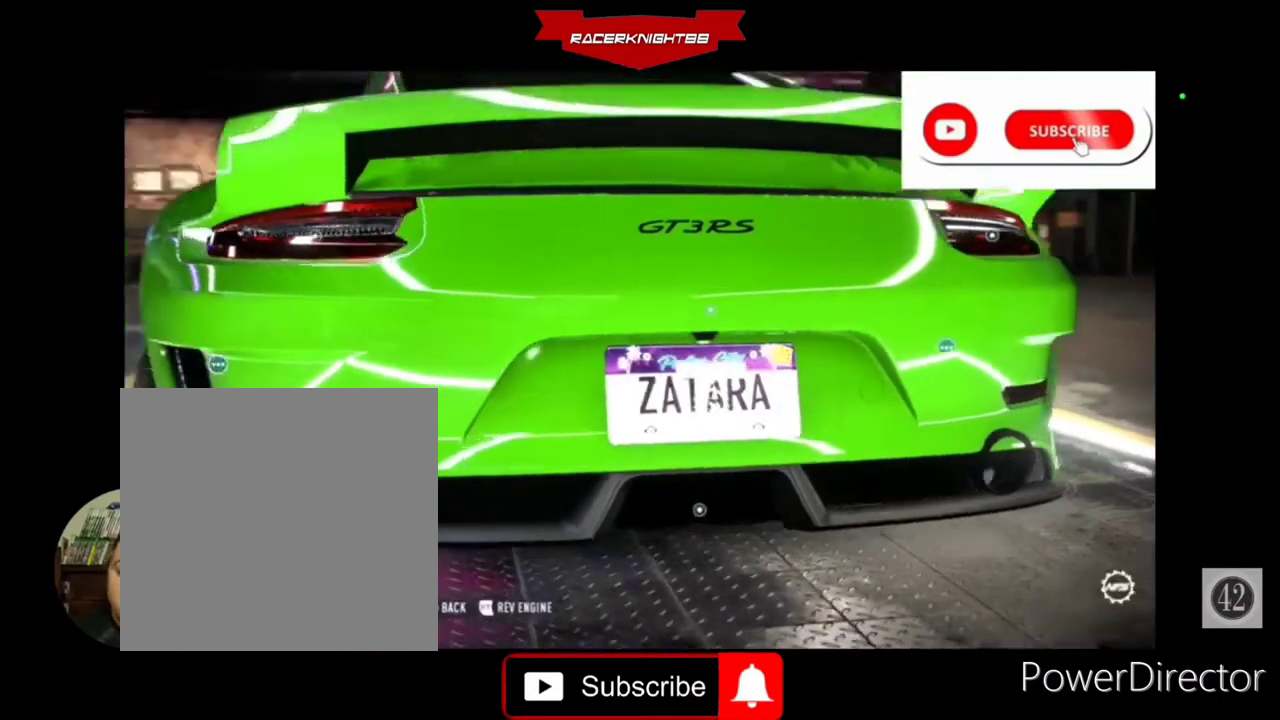
{"buttons": ["DPAD_RIGHT"], "left_stick": "center", "right_stick": "center", "events": [[67, "DPAD_RIGHT", "up"], [133, "DPAD_RIGHT", "down"], [233, "DPAD_RIGHT", "up"], [300, "DPAD_RIGHT", "down"], [433, "DPAD_RIGHT", "up"], [467, "DPAD_RIGHT", "down"]]}
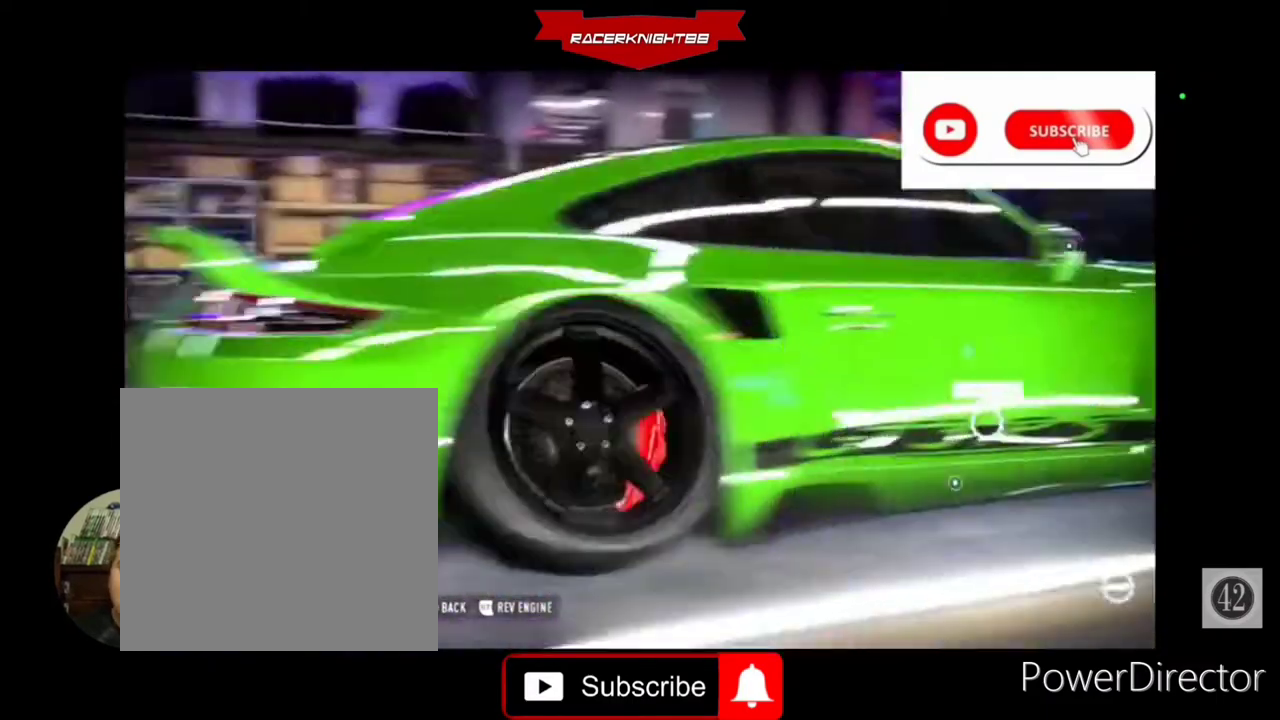
{"buttons": [], "left_stick": "center", "right_stick": "center", "events": [[67, "DPAD_RIGHT", "up"], [167, "DPAD_RIGHT", "down"], [267, "DPAD_RIGHT", "up"]]}
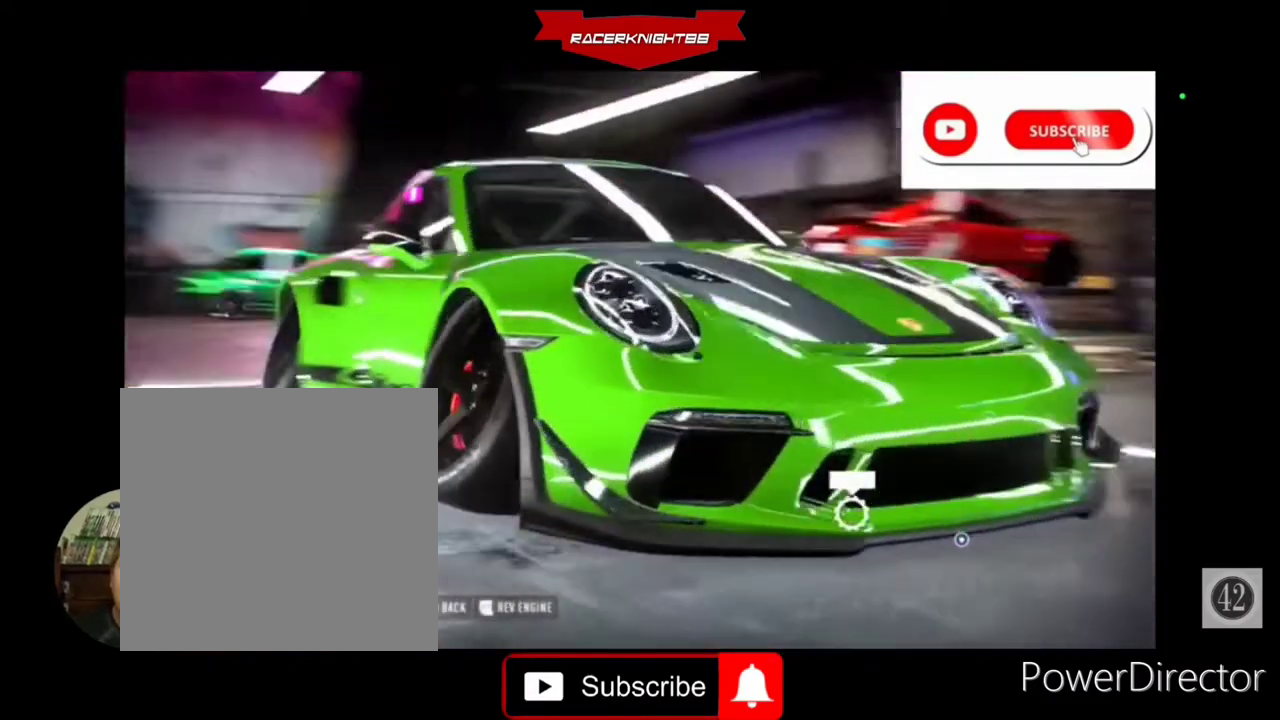
{"buttons": [], "left_stick": "center", "right_stick": "center", "events": [[233, "CIRCLE", "down"], [333, "CIRCLE", "up"]]}
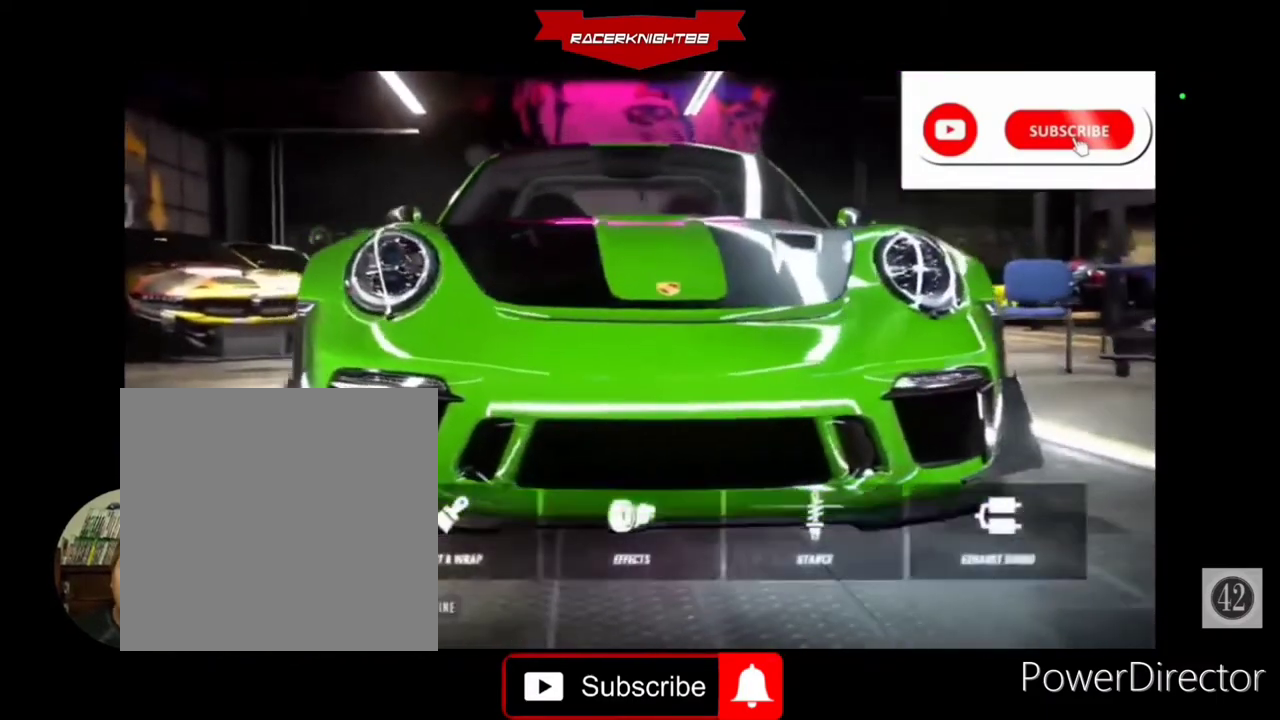
{"buttons": [], "left_stick": "center", "right_stick": "center", "events": [[367, "CIRCLE", "down"], [500, "CIRCLE", "up"]]}
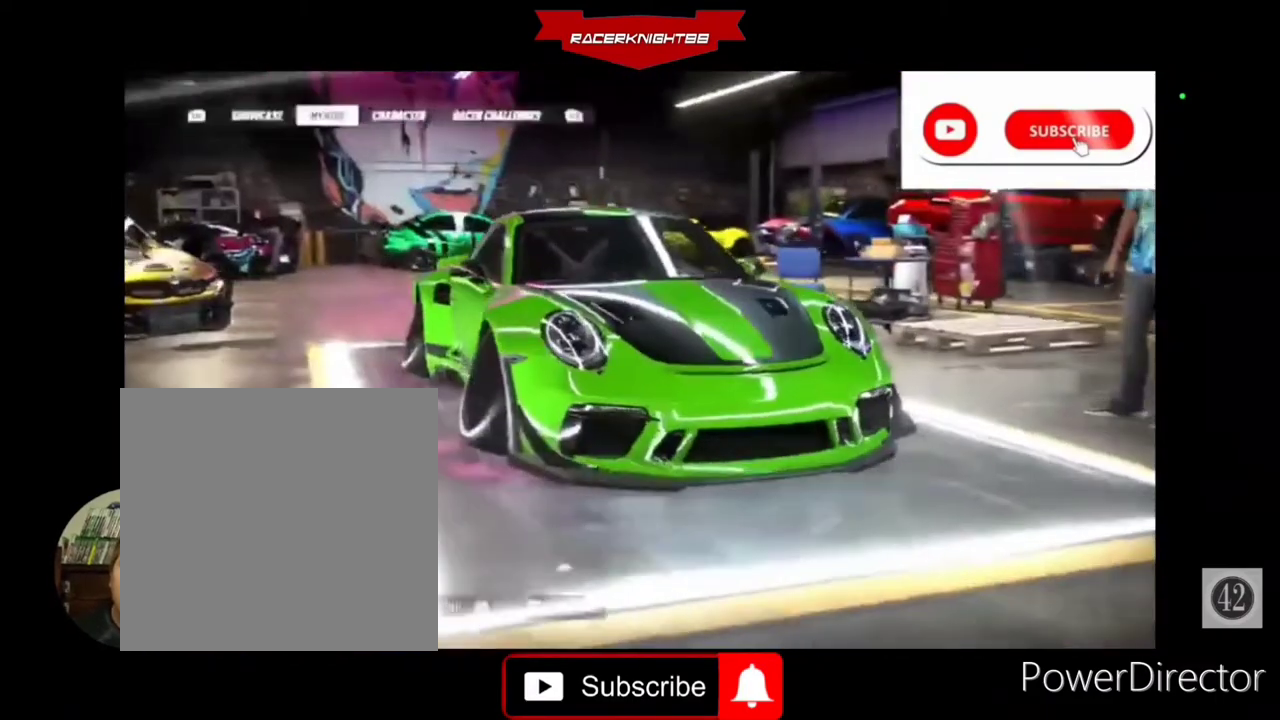
{"buttons": [], "left_stick": "center", "right_stick": "center", "events": []}
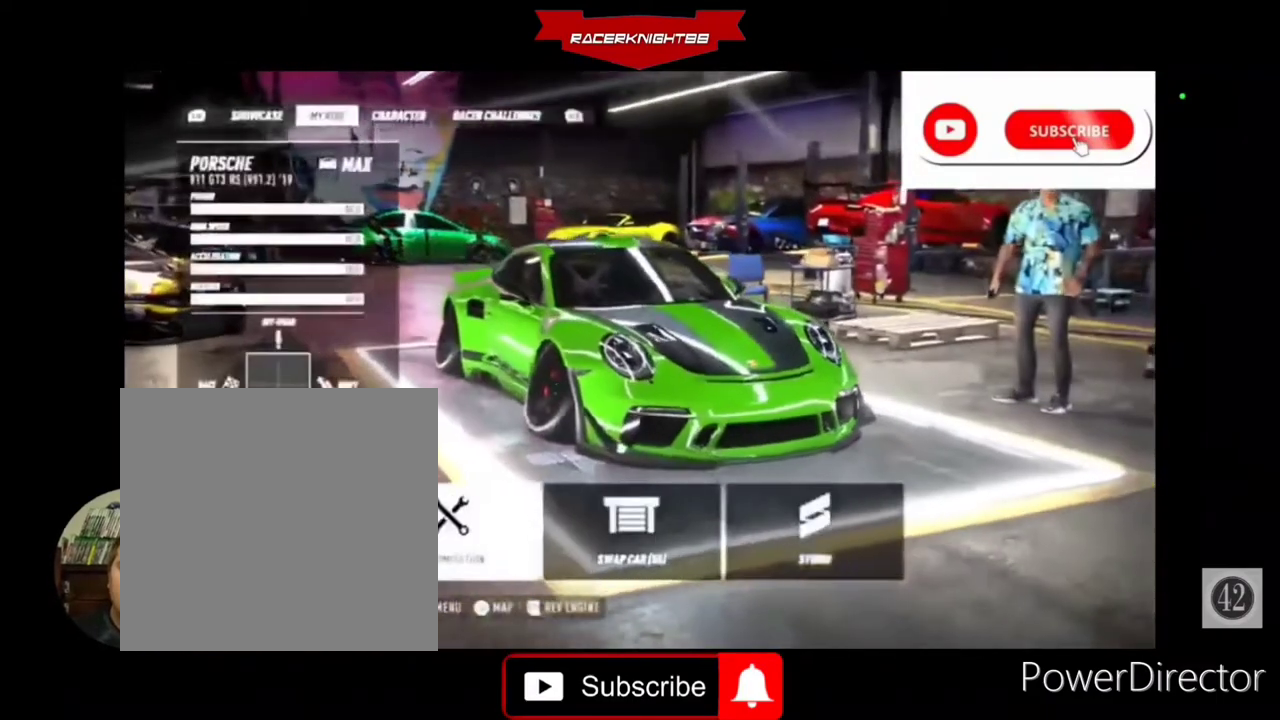
{"buttons": [], "left_stick": "center", "right_stick": "center", "events": [[33, "CROSS", "down"], [133, "CROSS", "up"], [267, "DPAD_RIGHT", "down"], [367, "DPAD_RIGHT", "up"]]}
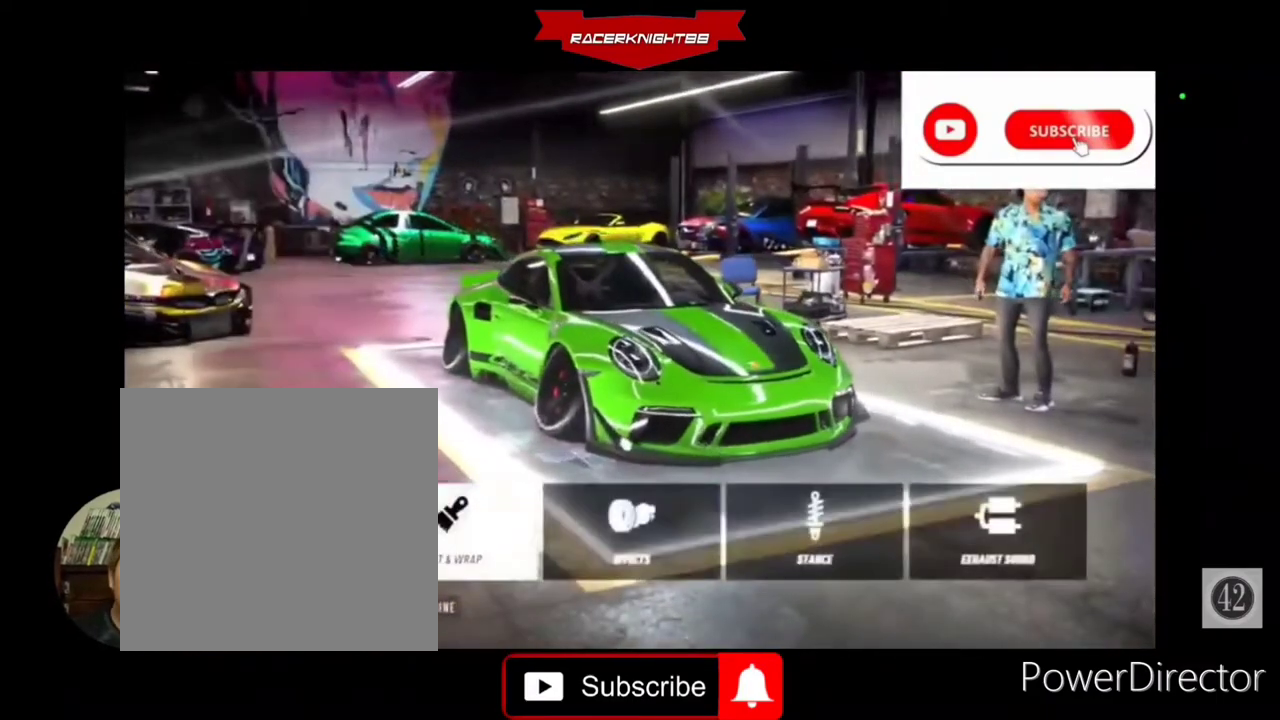
{"buttons": [], "left_stick": "center", "right_stick": "center", "events": [[67, "CROSS", "down"], [167, "CROSS", "up"], [300, "DPAD_RIGHT", "down"], [433, "DPAD_RIGHT", "up"]]}
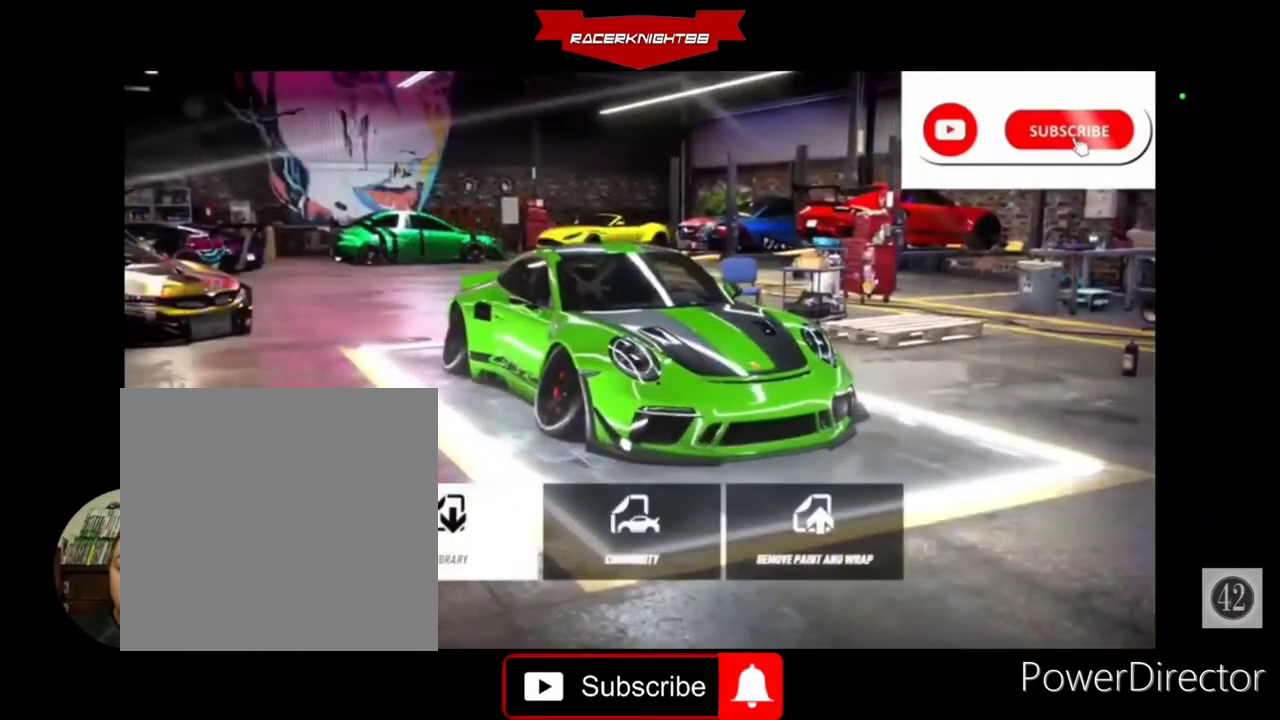
{"buttons": ["DPAD_RIGHT"], "left_stick": "center", "right_stick": "center", "events": [[367, "CROSS", "down"], [433, "CROSS", "up"], [500, "DPAD_RIGHT", "down"]]}
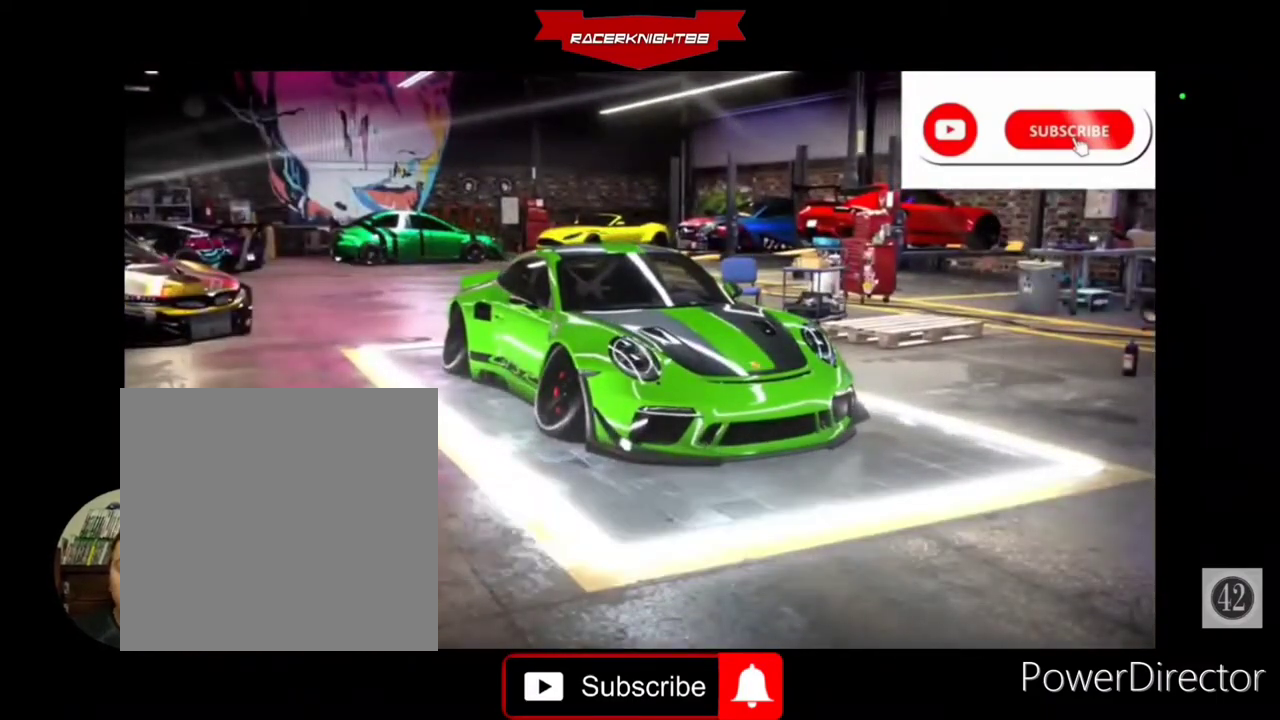
{"buttons": [], "left_stick": "center", "right_stick": "center", "events": [[133, "DPAD_RIGHT", "up"], [200, "DPAD_RIGHT", "down"], [267, "DPAD_RIGHT", "up"]]}
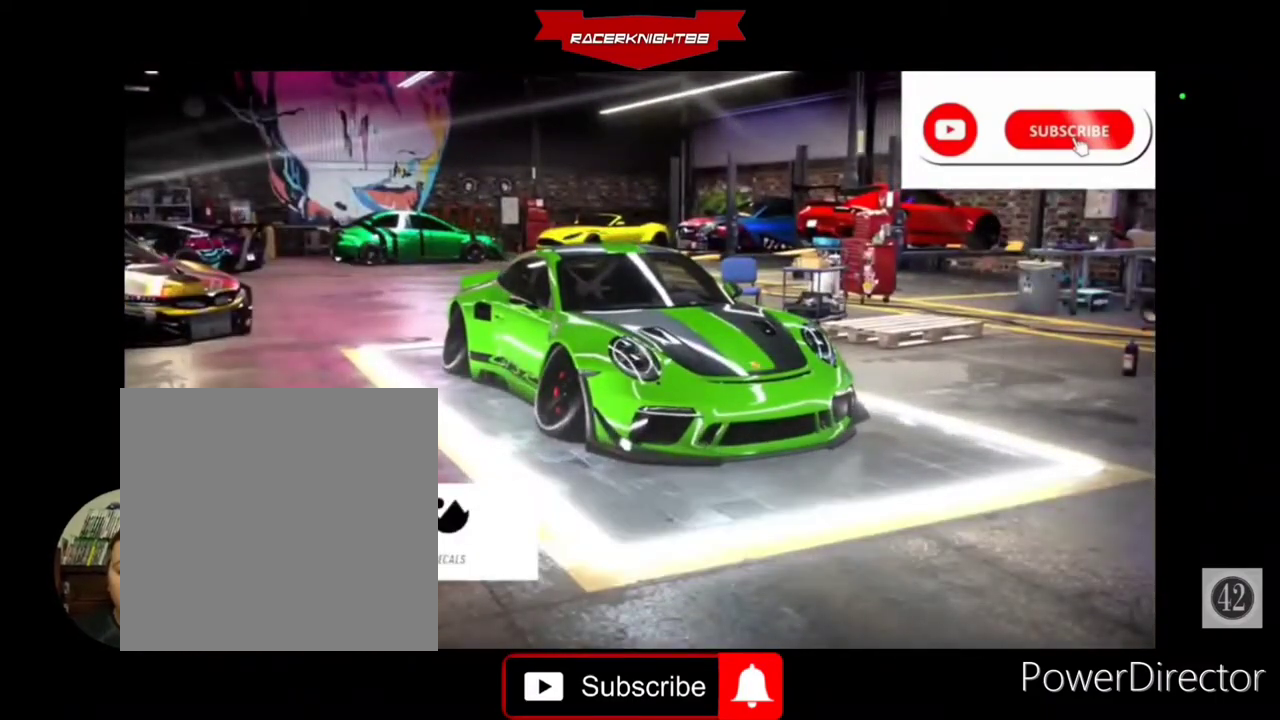
{"buttons": ["DPAD_RIGHT"], "left_stick": "center", "right_stick": "center", "events": [[233, "CROSS", "down"], [333, "CROSS", "up"], [433, "DPAD_RIGHT", "down"]]}
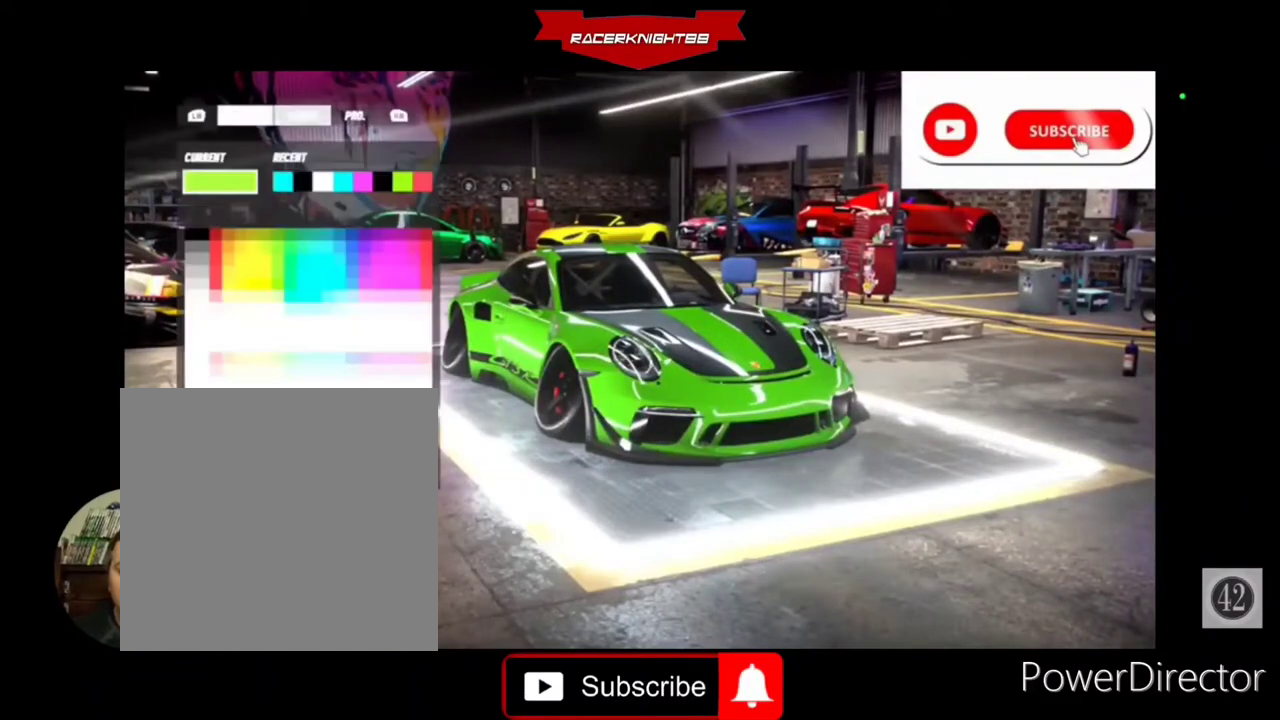
{"buttons": [], "left_stick": "center", "right_stick": "center", "events": [[33, "DPAD_RIGHT", "up"], [100, "DPAD_RIGHT", "down"], [167, "DPAD_RIGHT", "up"], [333, "TRIANGLE", "down"], [467, "TRIANGLE", "up"]]}
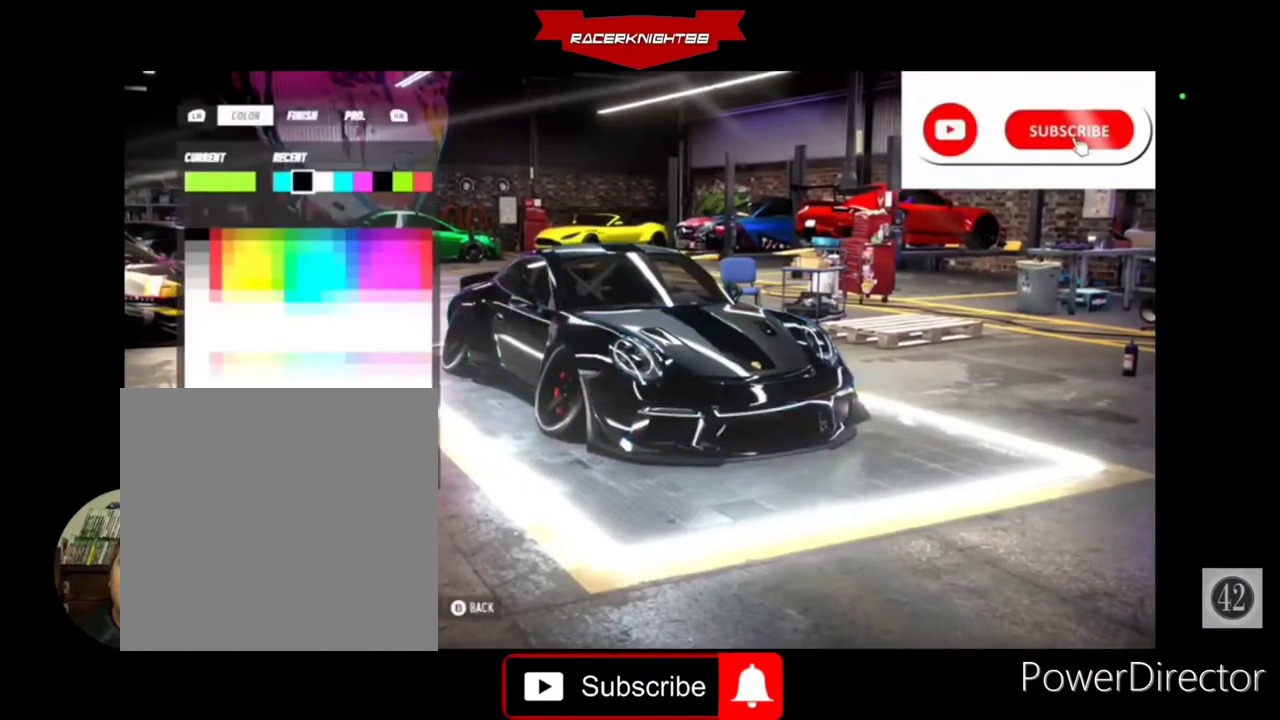
{"buttons": [], "left_stick": "center", "right_stick": "center", "events": []}
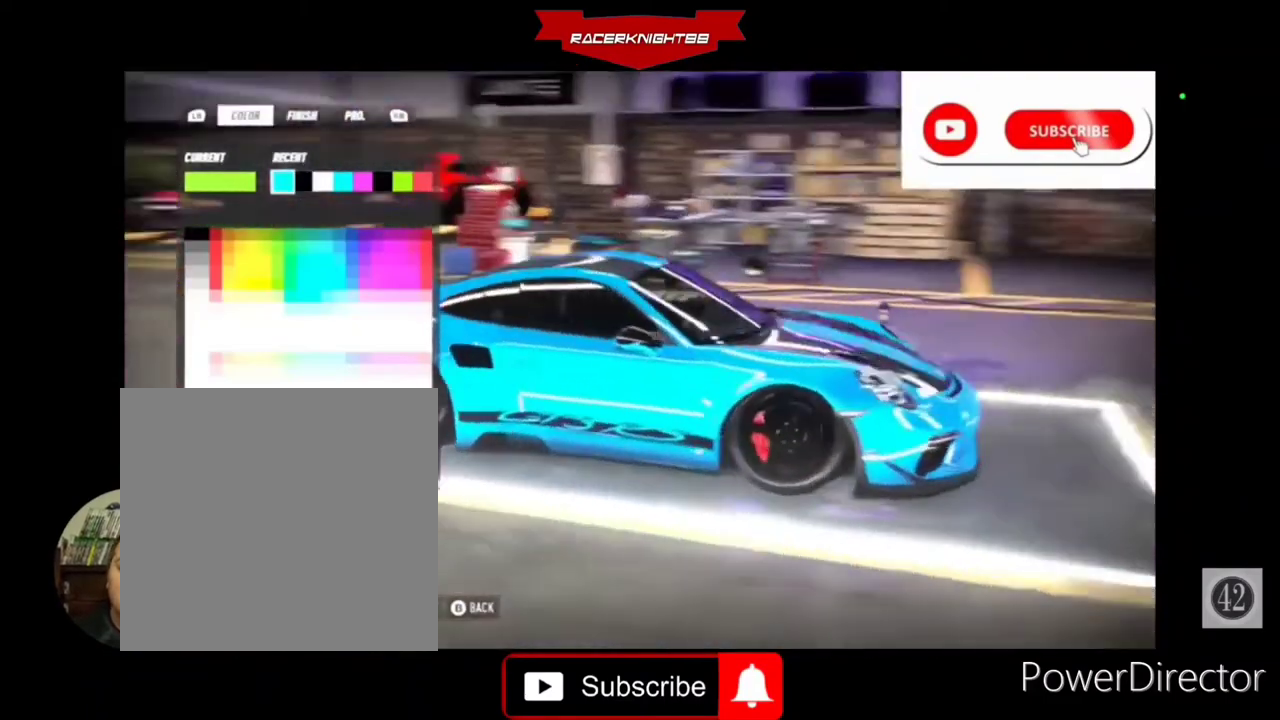
{"buttons": [], "left_stick": "center", "right_stick": "center", "events": []}
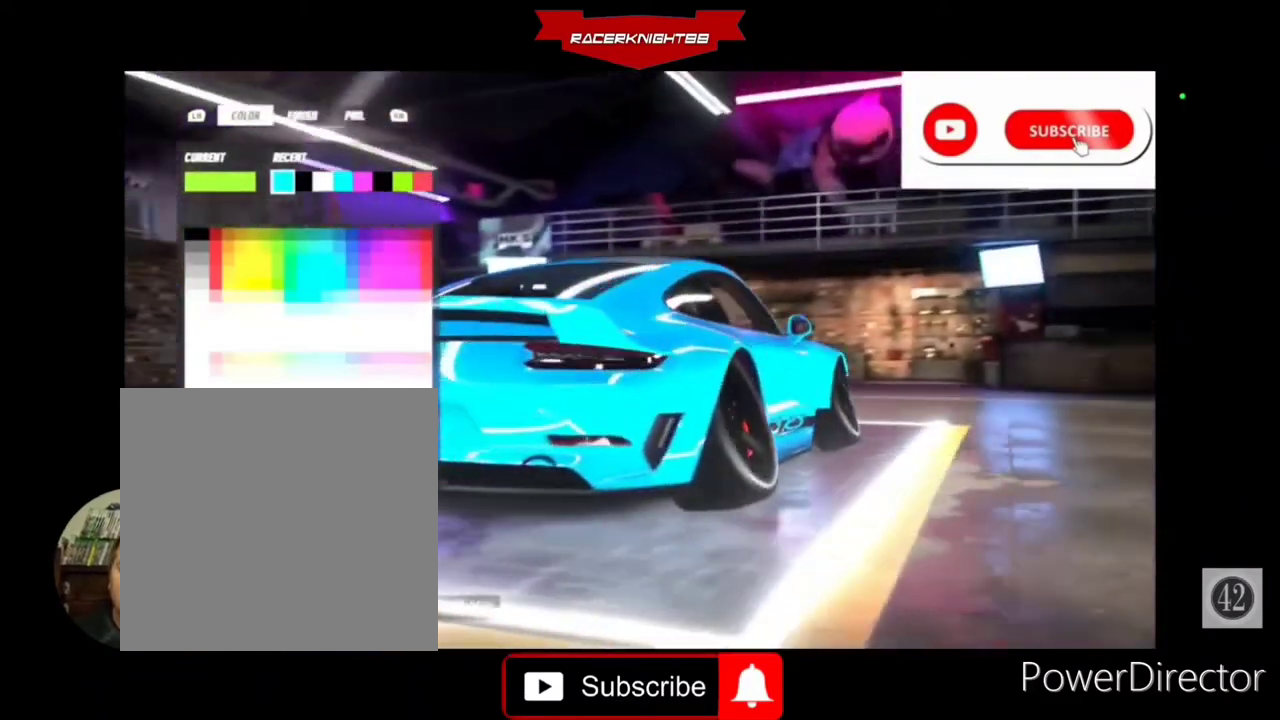
{"buttons": [], "left_stick": "center", "right_stick": "left", "events": [[433, "right_stick", "left"]]}
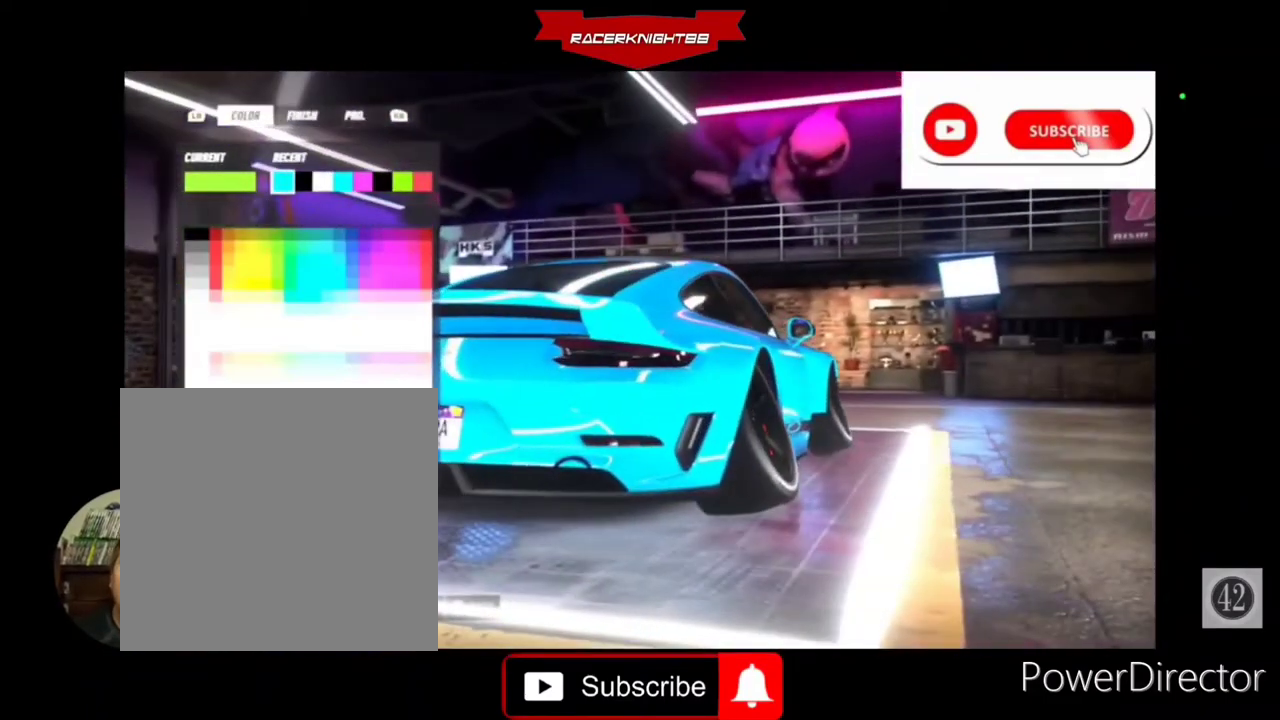
{"buttons": [], "left_stick": "center", "right_stick": "left", "events": []}
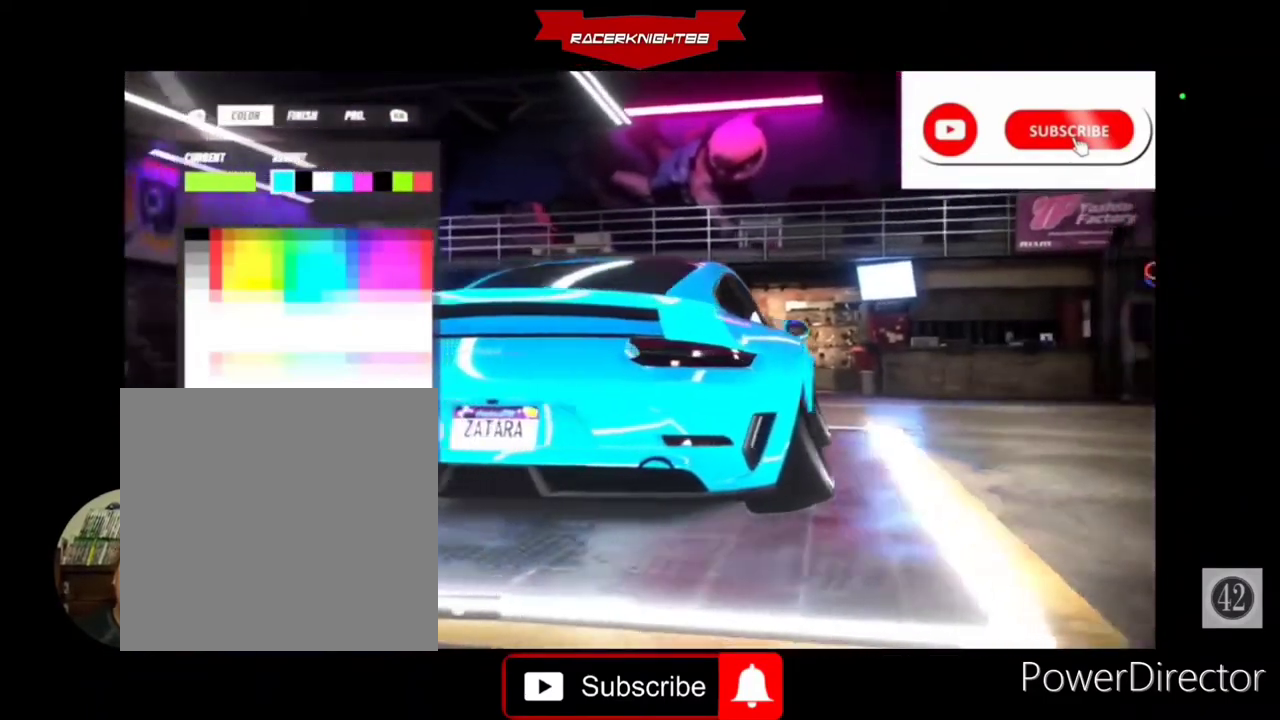
{"buttons": [], "left_stick": "center", "right_stick": "left", "events": []}
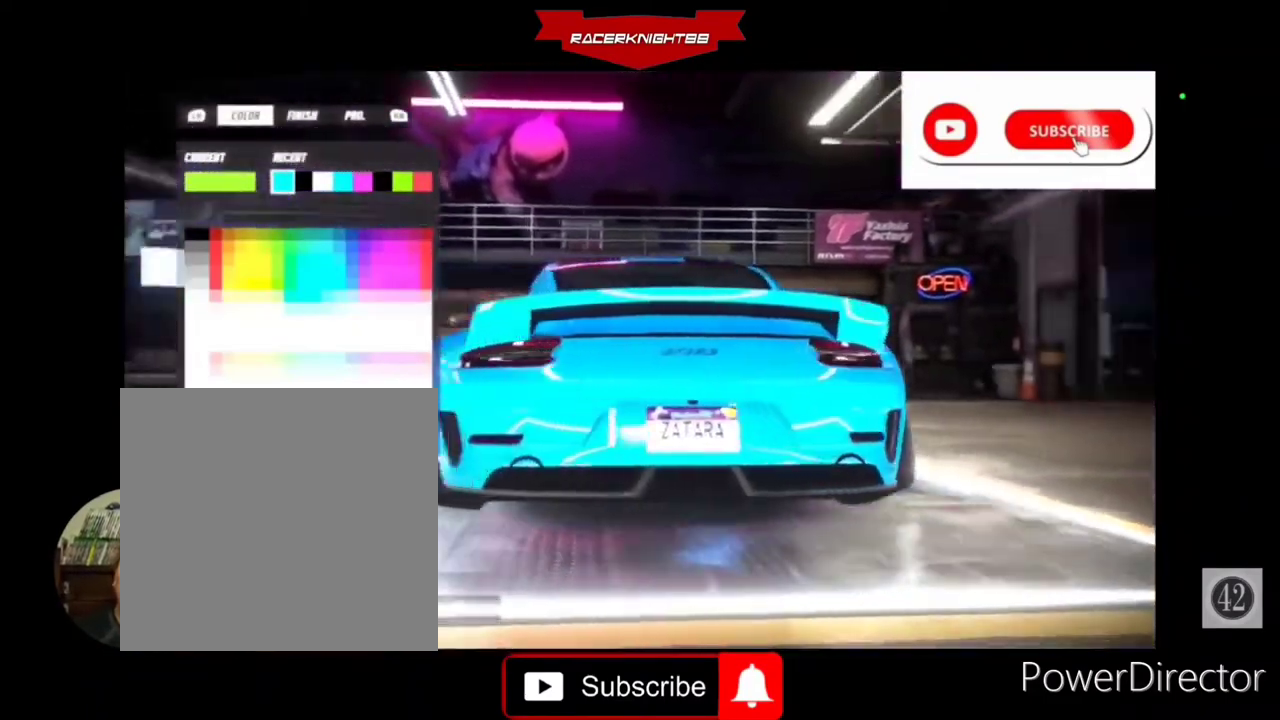
{"buttons": [], "left_stick": "center", "right_stick": "left", "events": []}
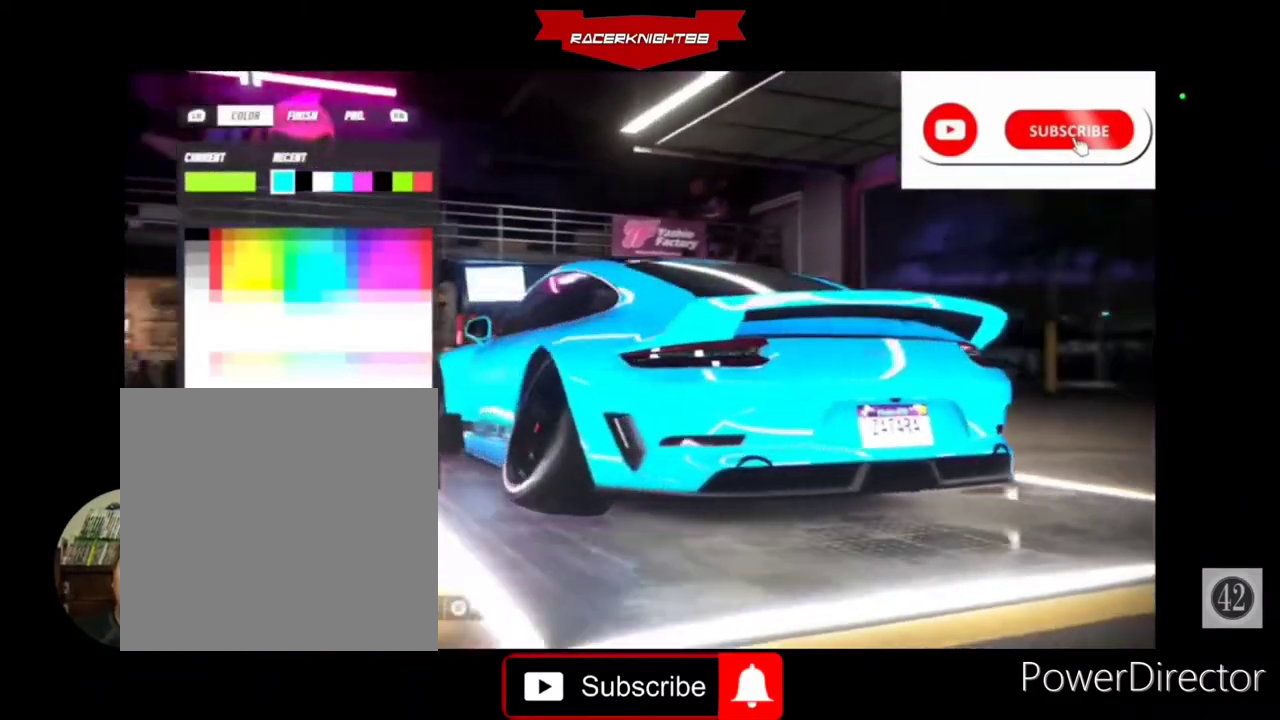
{"buttons": [], "left_stick": "center", "right_stick": "left", "events": []}
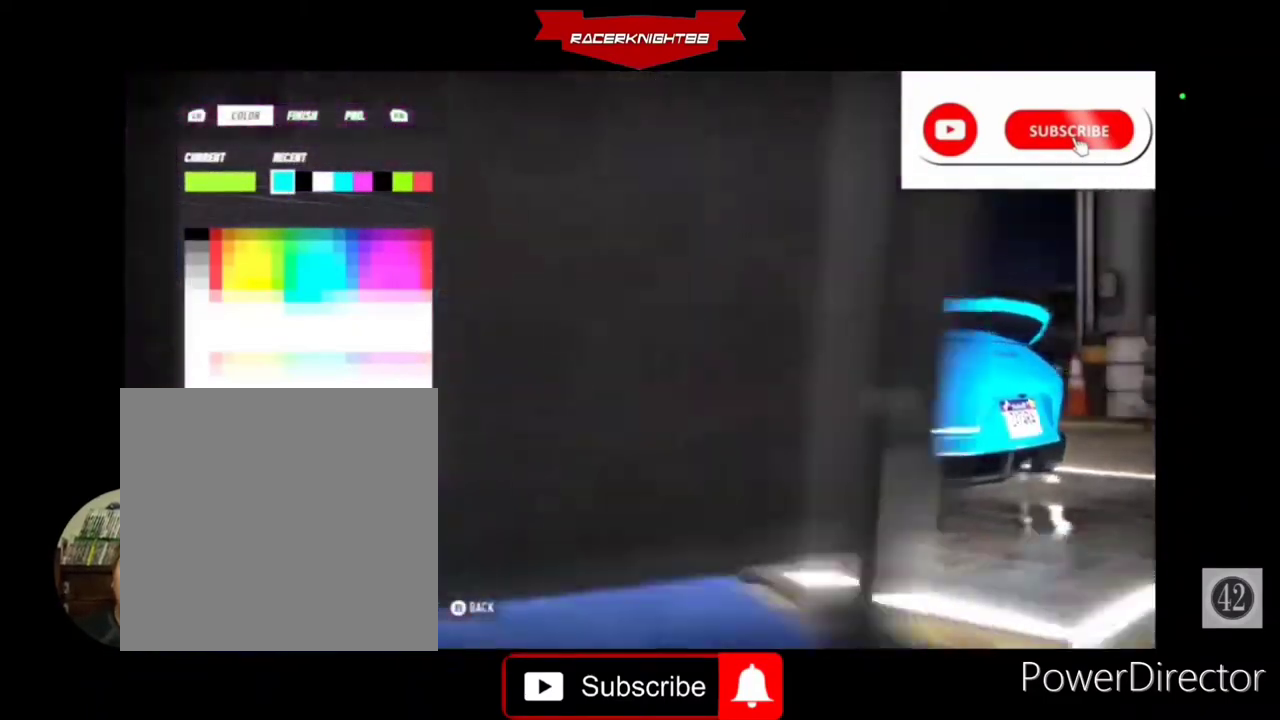
{"buttons": [], "left_stick": "center", "right_stick": "left", "events": []}
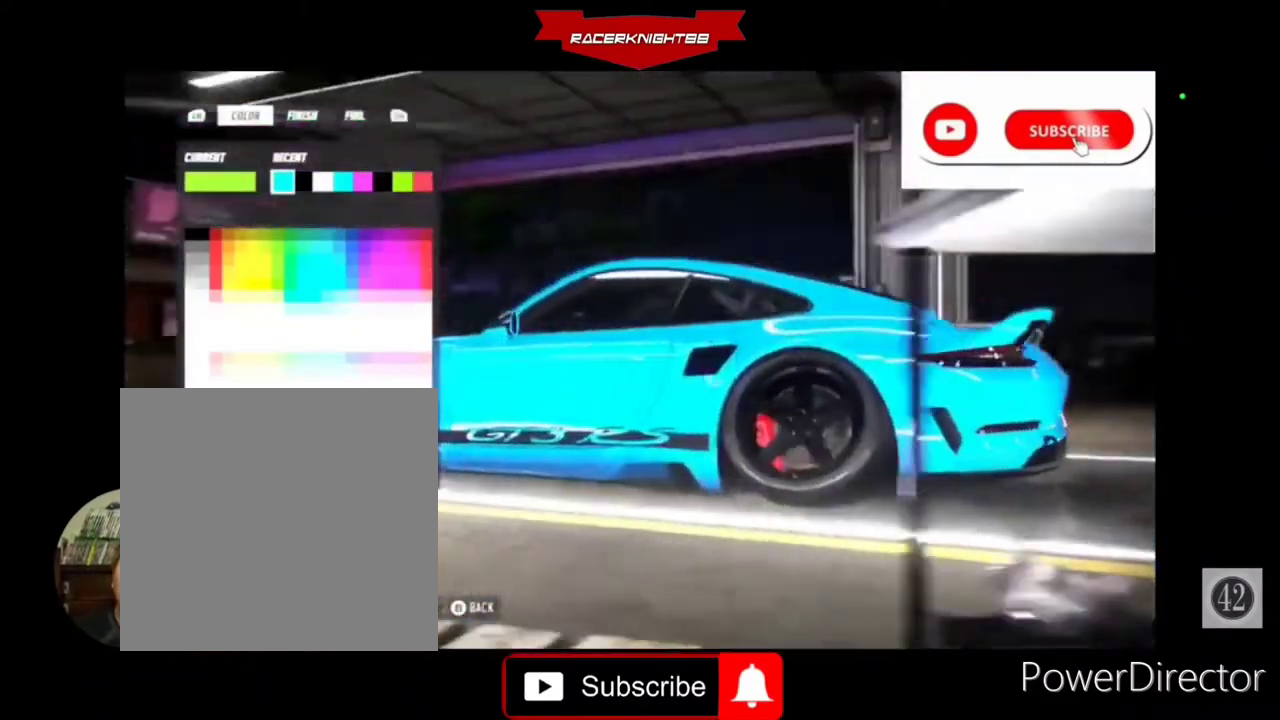
{"buttons": [], "left_stick": "center", "right_stick": "left", "events": []}
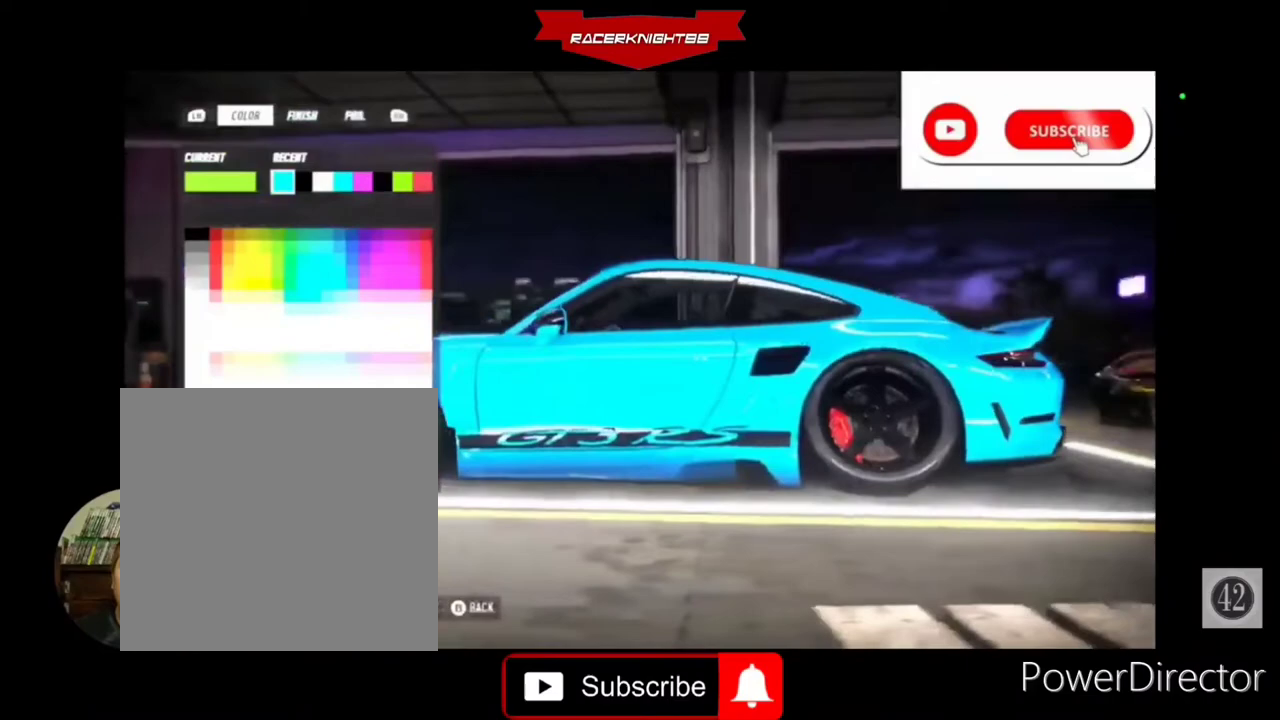
{"buttons": [], "left_stick": "center", "right_stick": "left", "events": []}
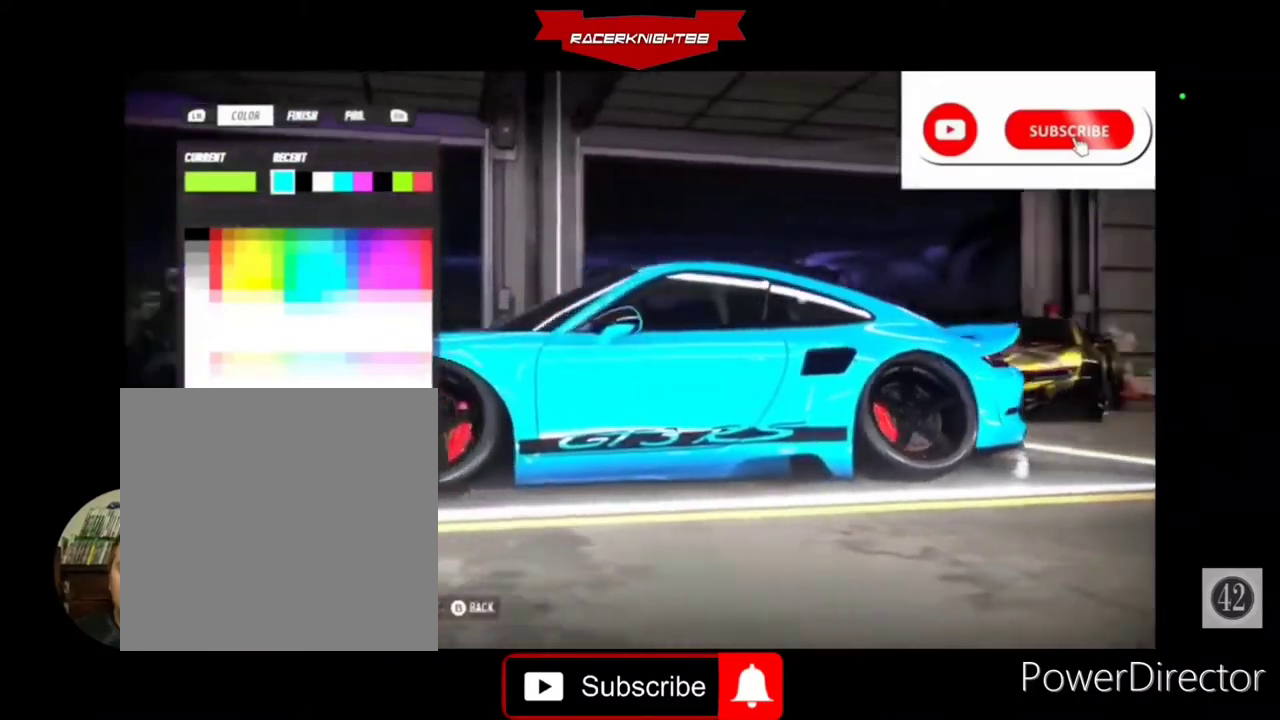
{"buttons": [], "left_stick": "center", "right_stick": "left", "events": []}
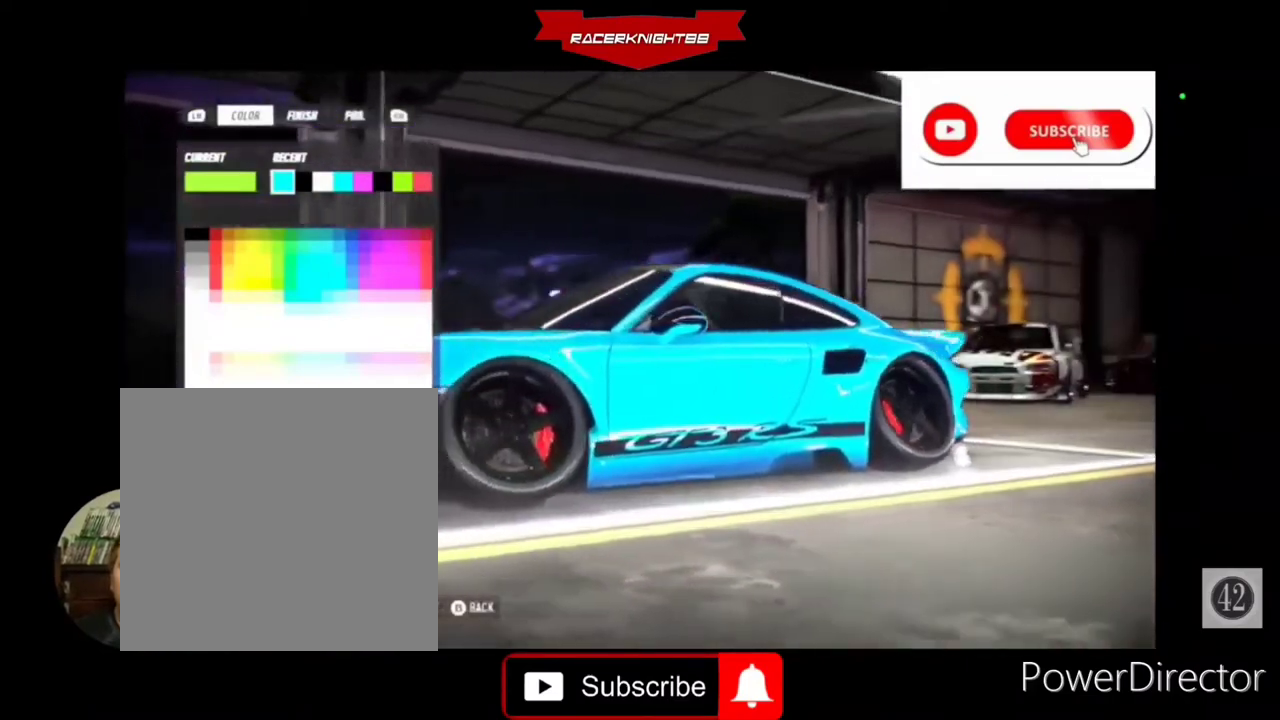
{"buttons": [], "left_stick": "center", "right_stick": "left", "events": []}
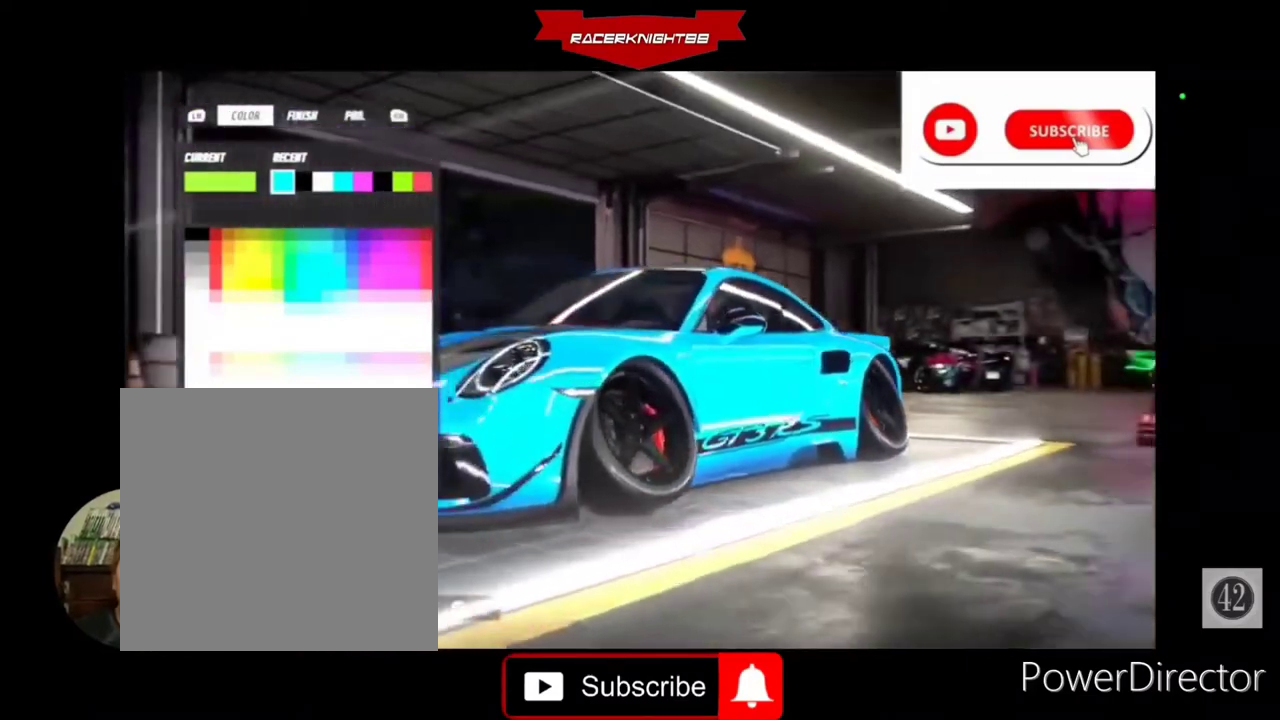
{"buttons": [], "left_stick": "center", "right_stick": "left", "events": []}